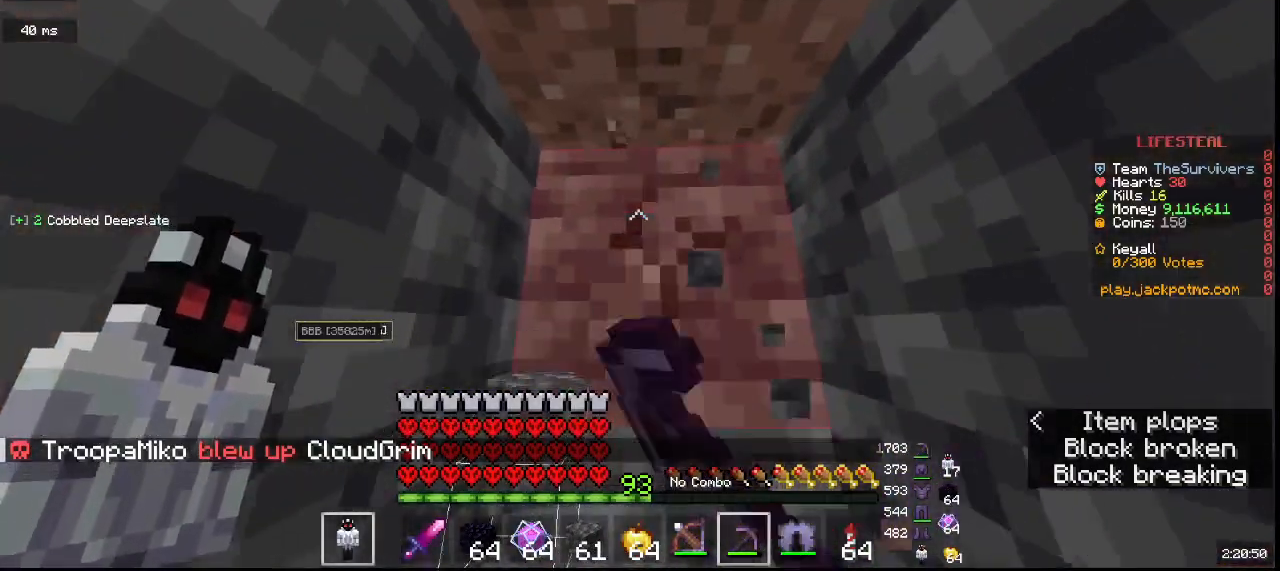
Gameplay with keyboard and mouse; each line is a JSON object with the keys and mouse buttons held at the frame after it. "events" lists presses ("down") and releases ("up") of "a", "d", "s", "w", "mouse_left" and "mouse_right" between this image and that frame as [ms after this image, input, new state], when the widget could be followed in between. "mouse_left", "mouse_right" = the "left", "right" buttons of the "mouse" list. No other keys are recorded. Fast repeated clicks can show as one long hold. Mouse movement is not recorded.
{"keys": ["w"], "mouse": ["left"], "events": []}
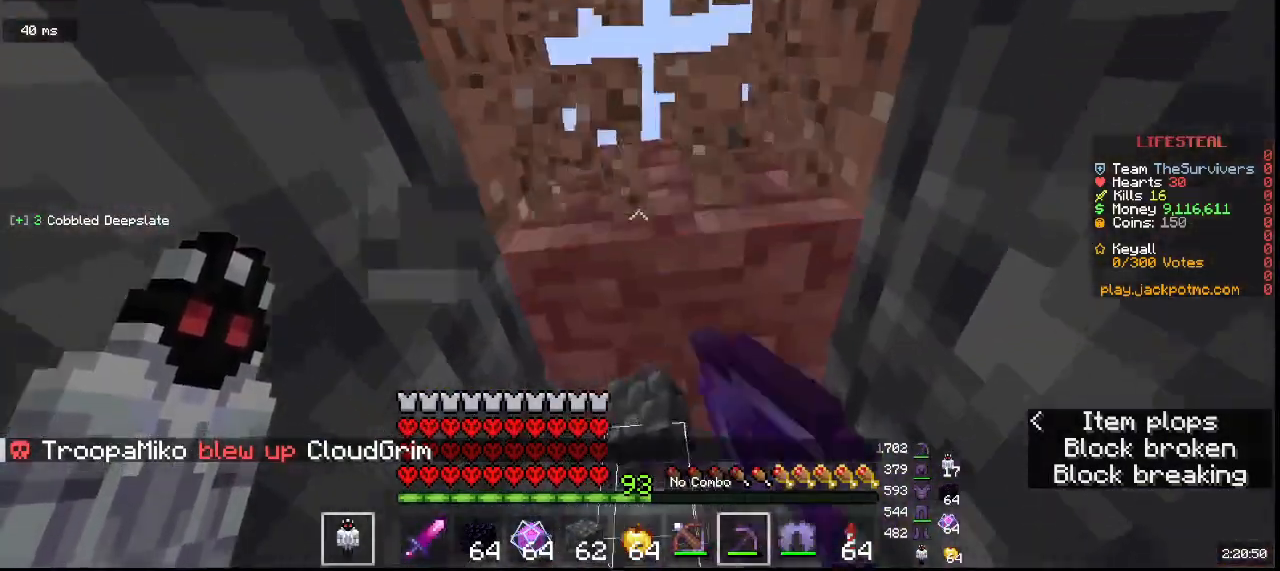
{"keys": ["w"], "mouse": ["left"], "events": []}
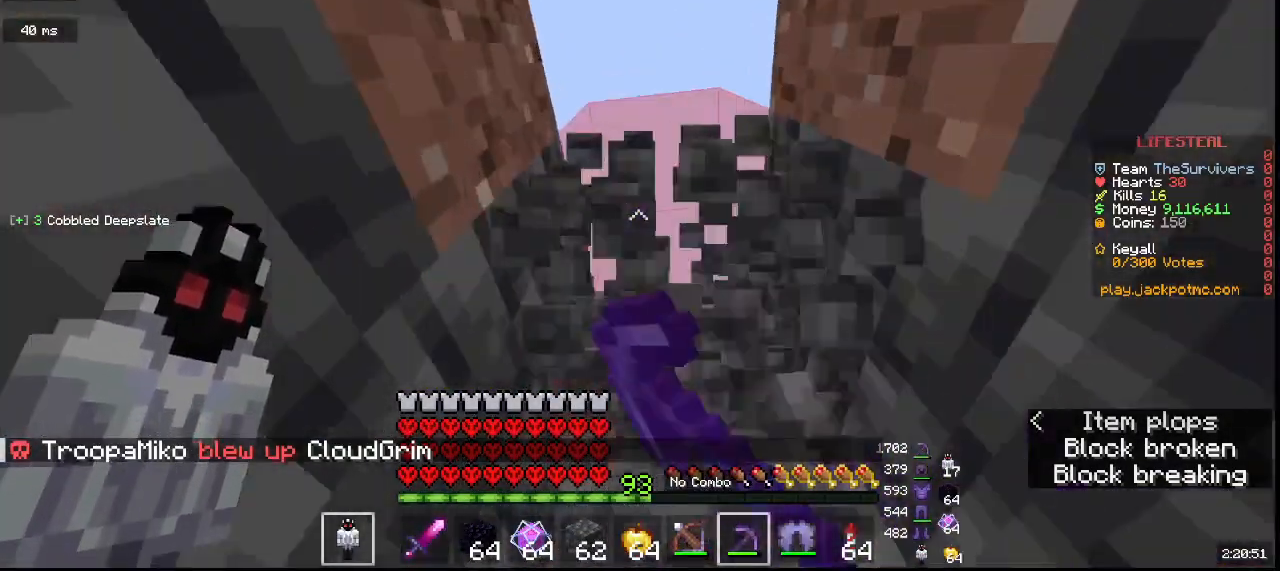
{"keys": ["w"], "mouse": ["left"], "events": []}
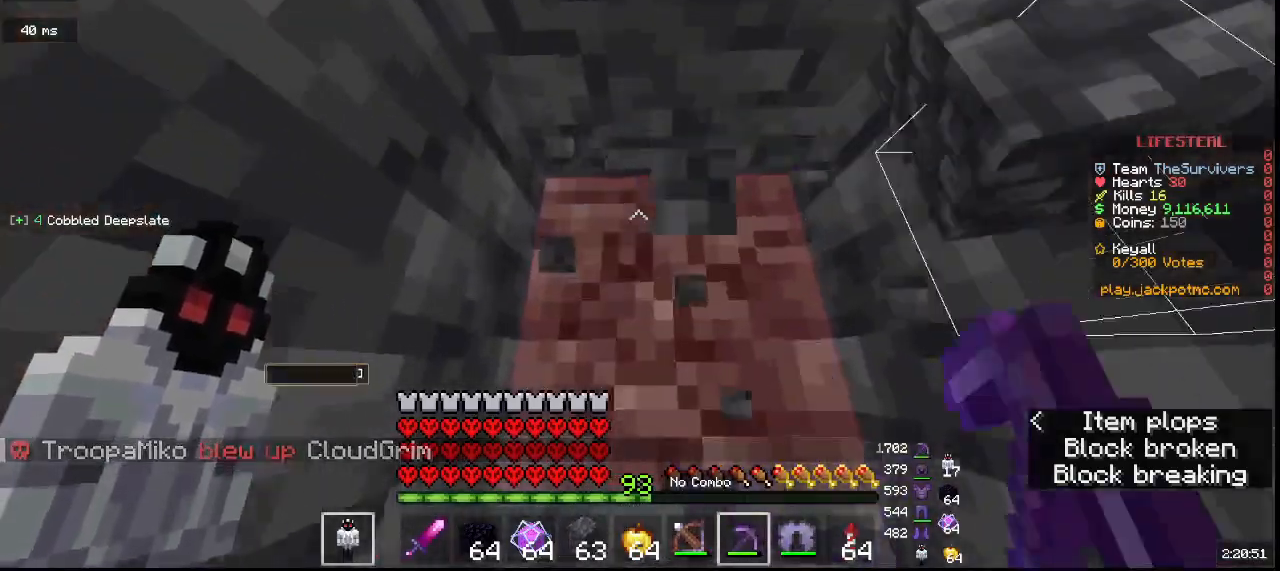
{"keys": ["w"], "mouse": ["left"], "events": []}
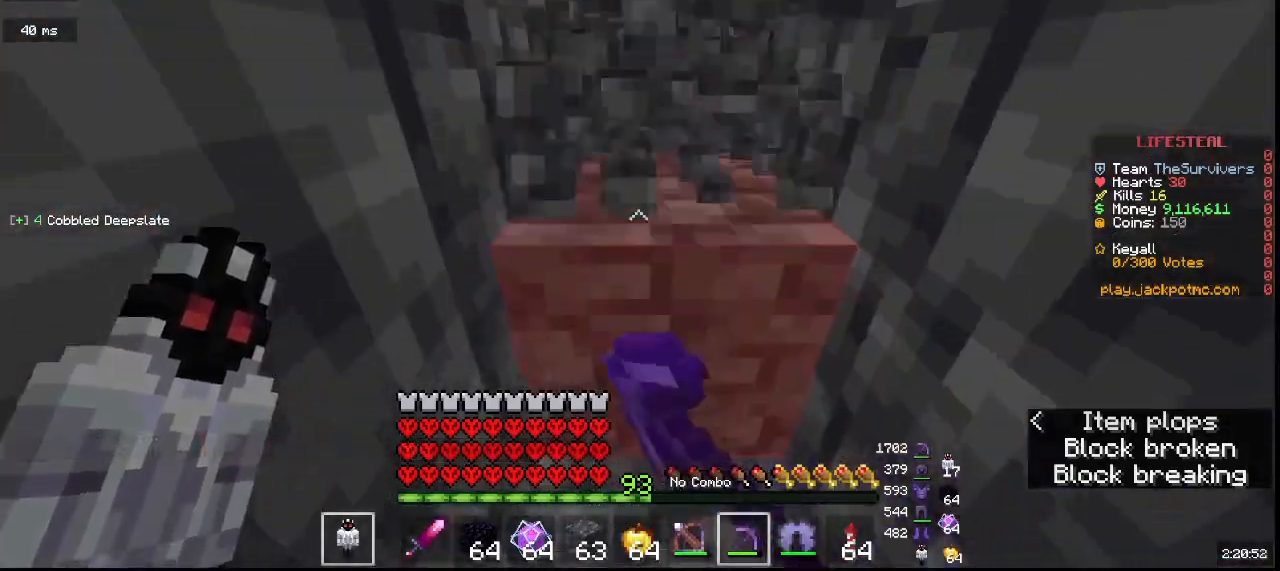
{"keys": ["w"], "mouse": ["left"], "events": []}
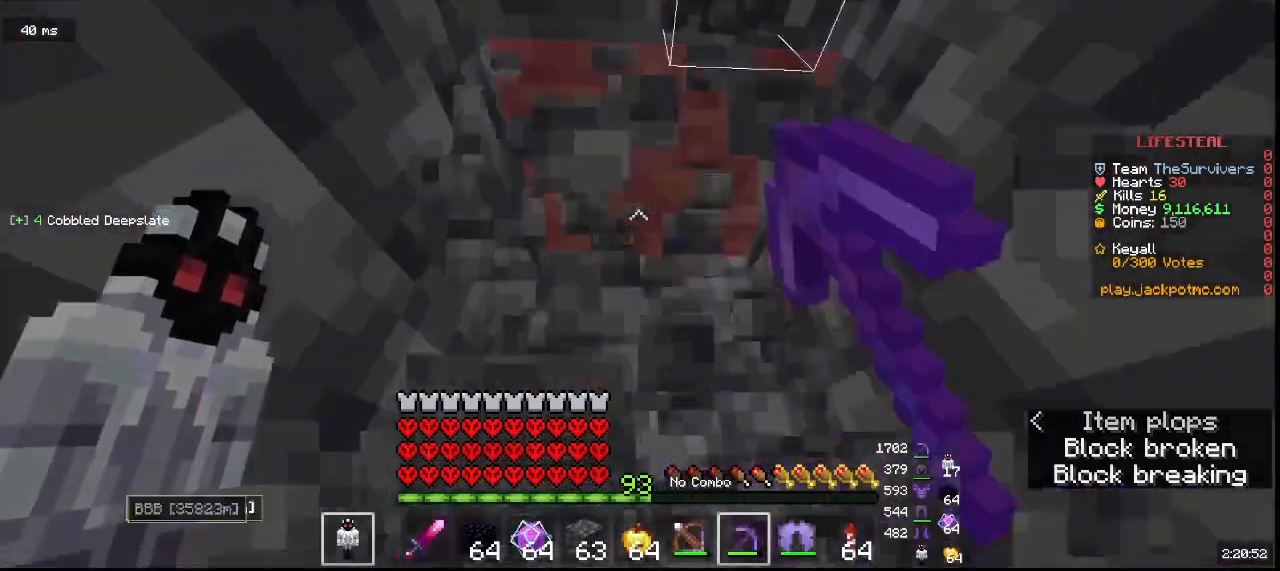
{"keys": ["w"], "mouse": ["left"], "events": []}
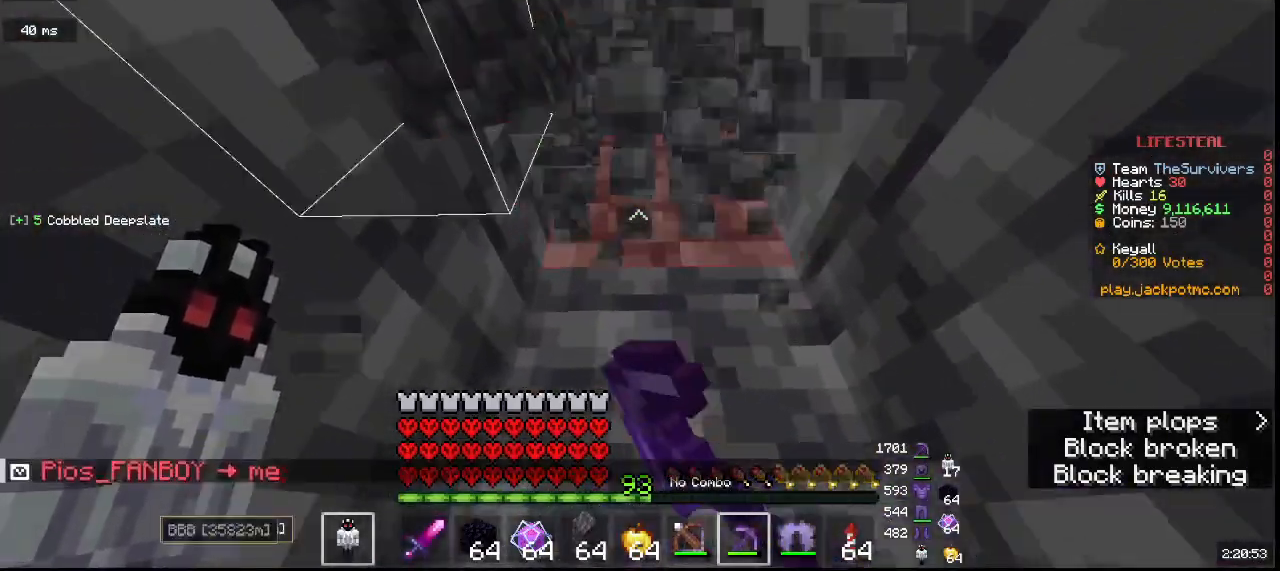
{"keys": ["w"], "mouse": ["left"], "events": []}
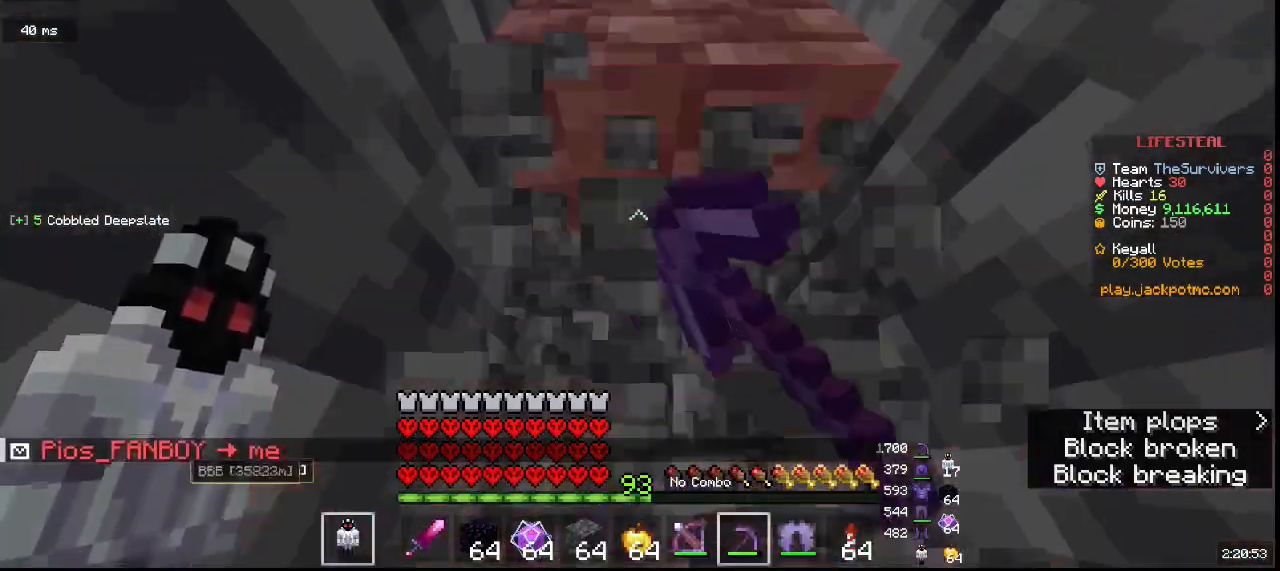
{"keys": ["w"], "mouse": ["left"], "events": []}
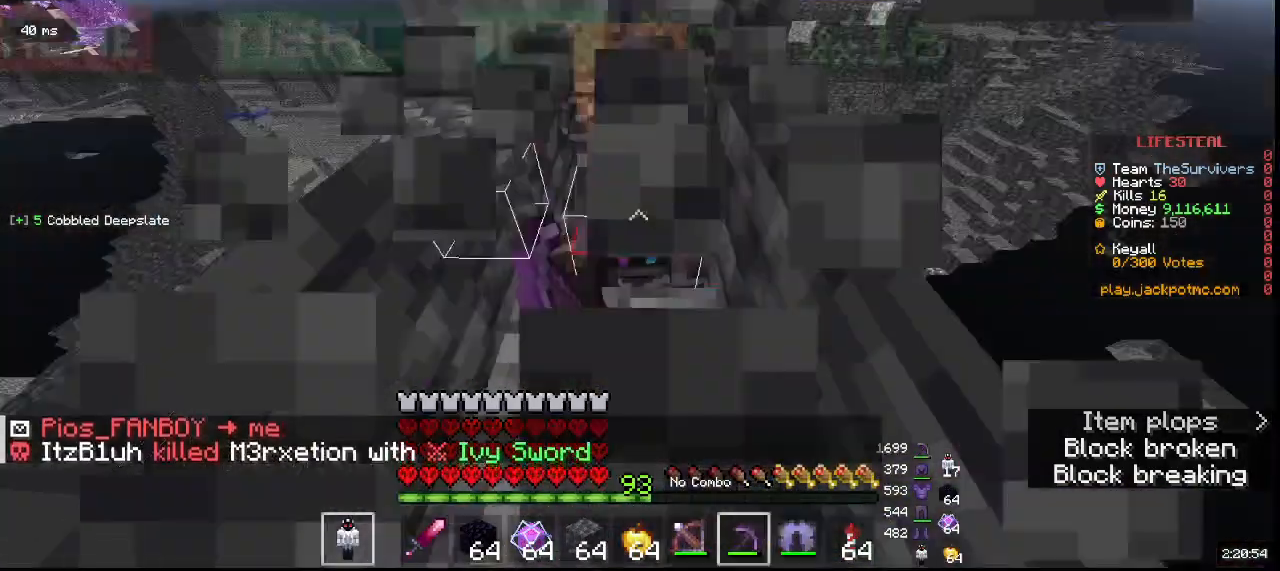
{"keys": ["w"], "mouse": ["left"], "events": []}
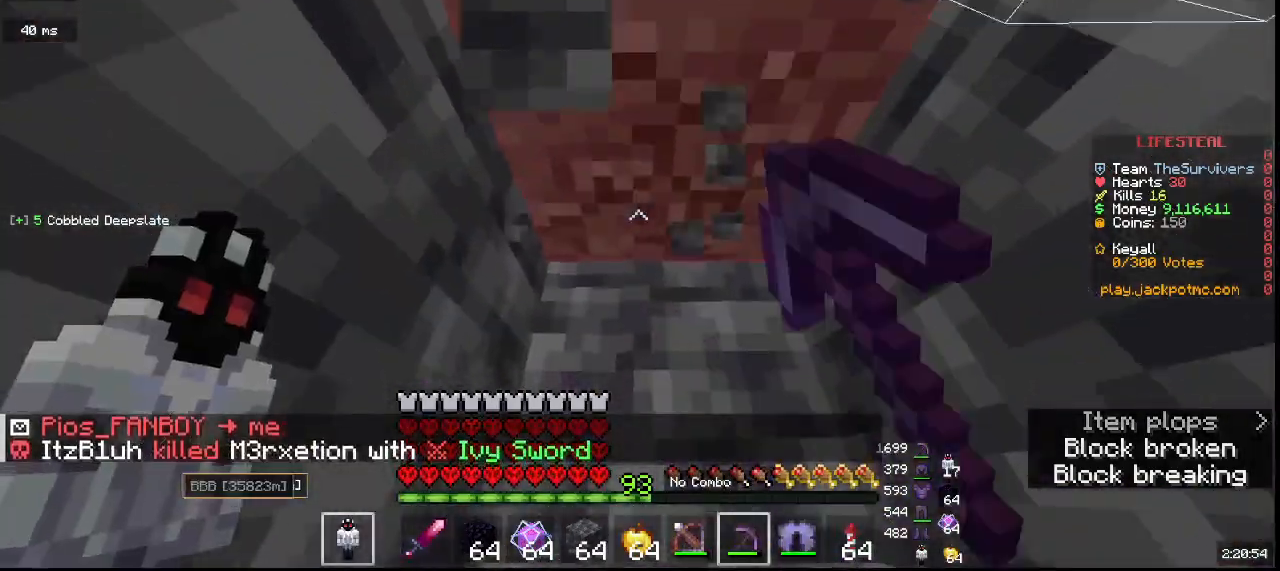
{"keys": ["w"], "mouse": ["left"], "events": []}
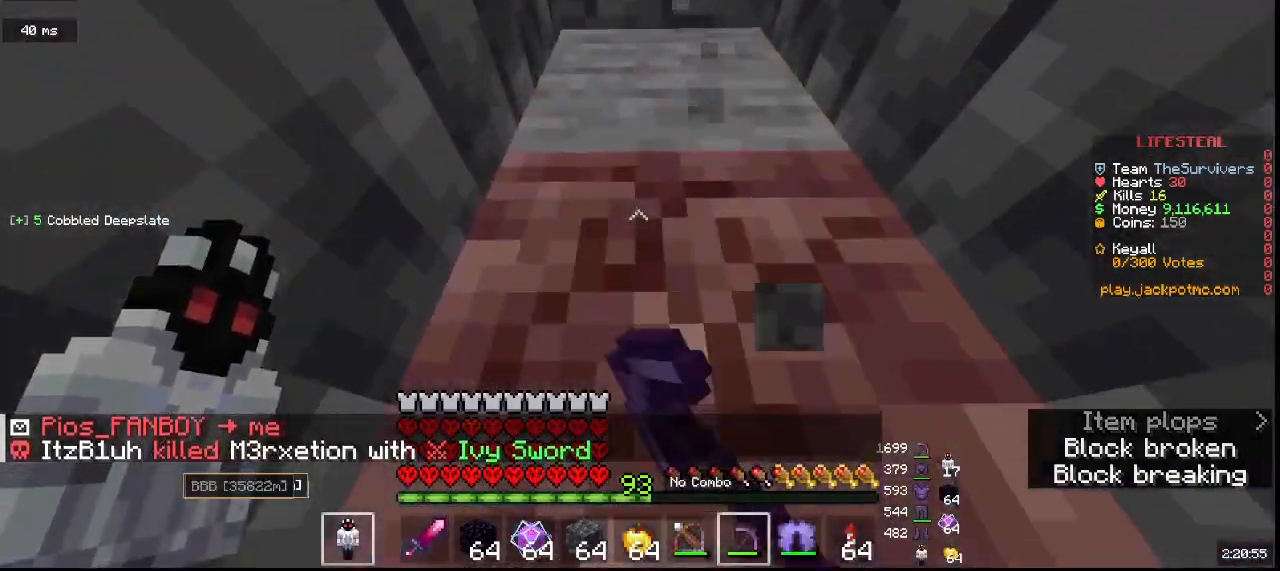
{"keys": ["w"], "mouse": ["left"], "events": []}
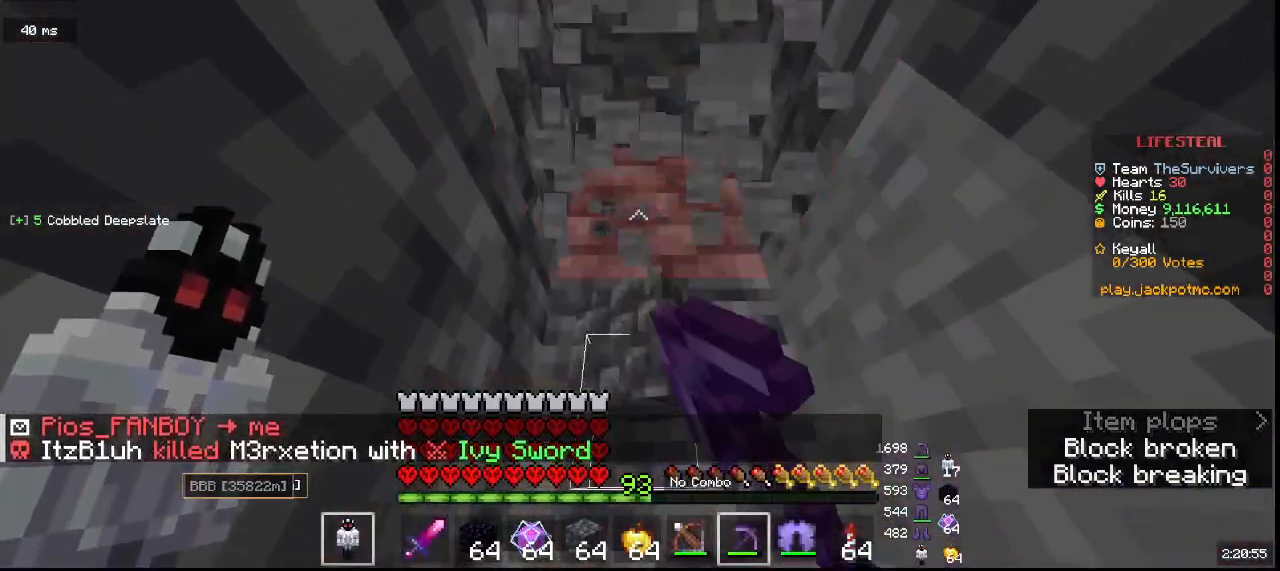
{"keys": ["w"], "mouse": [], "events": [[450, "mouse_left", "up"]]}
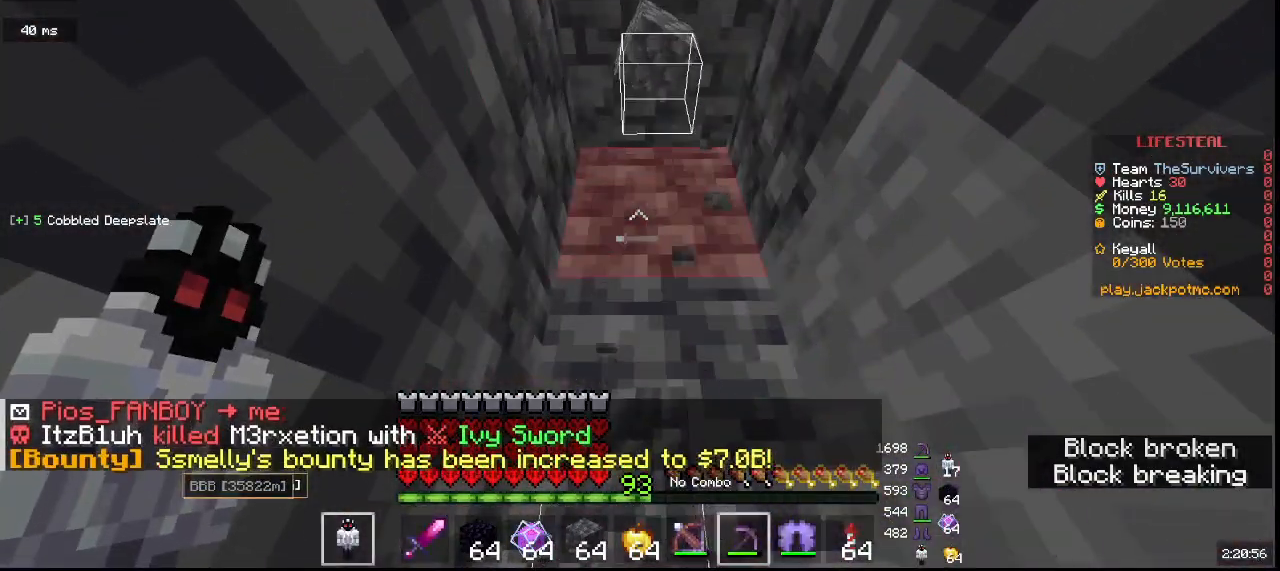
{"keys": [], "mouse": [], "events": [[17, "w", "up"]]}
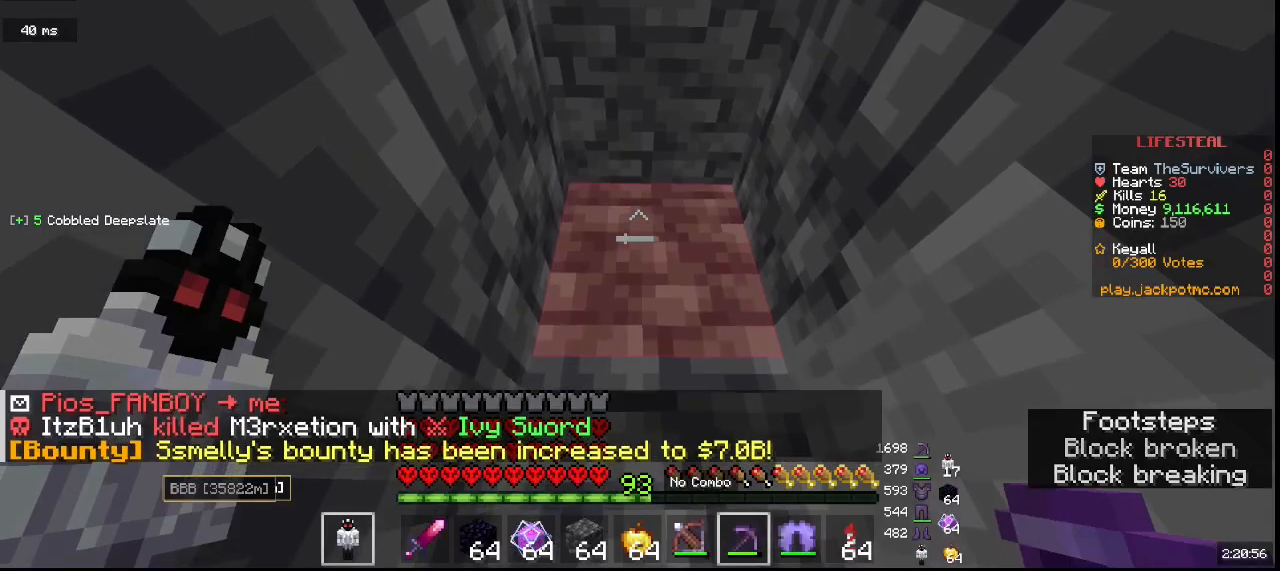
{"keys": [], "mouse": [], "events": []}
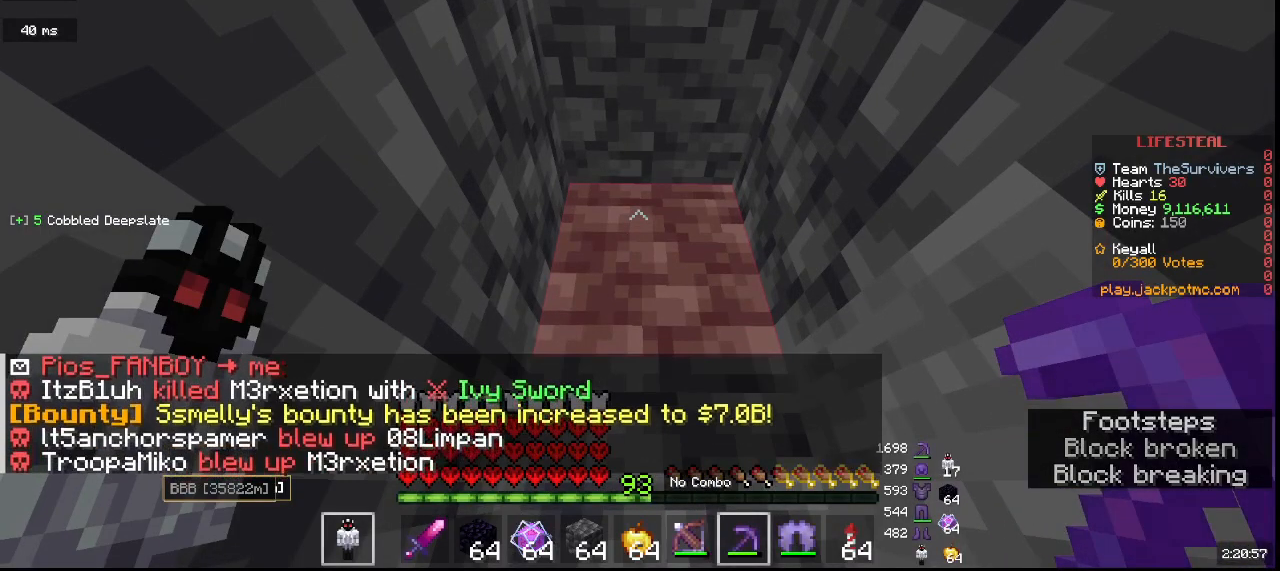
{"keys": [], "mouse": [], "events": []}
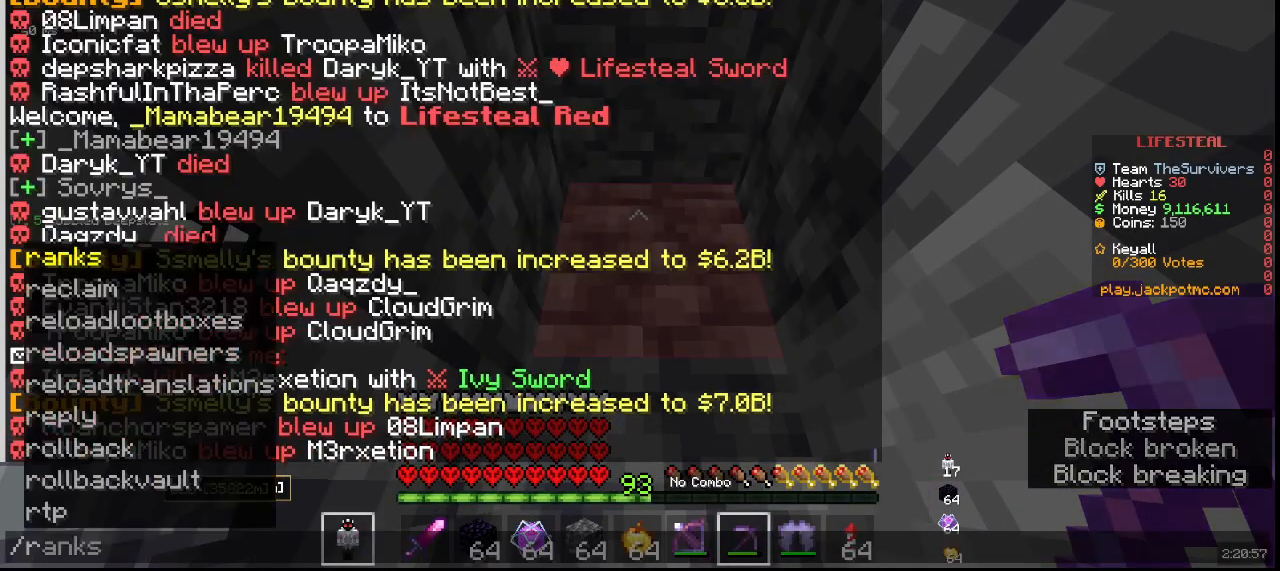
{"keys": [], "mouse": [], "events": []}
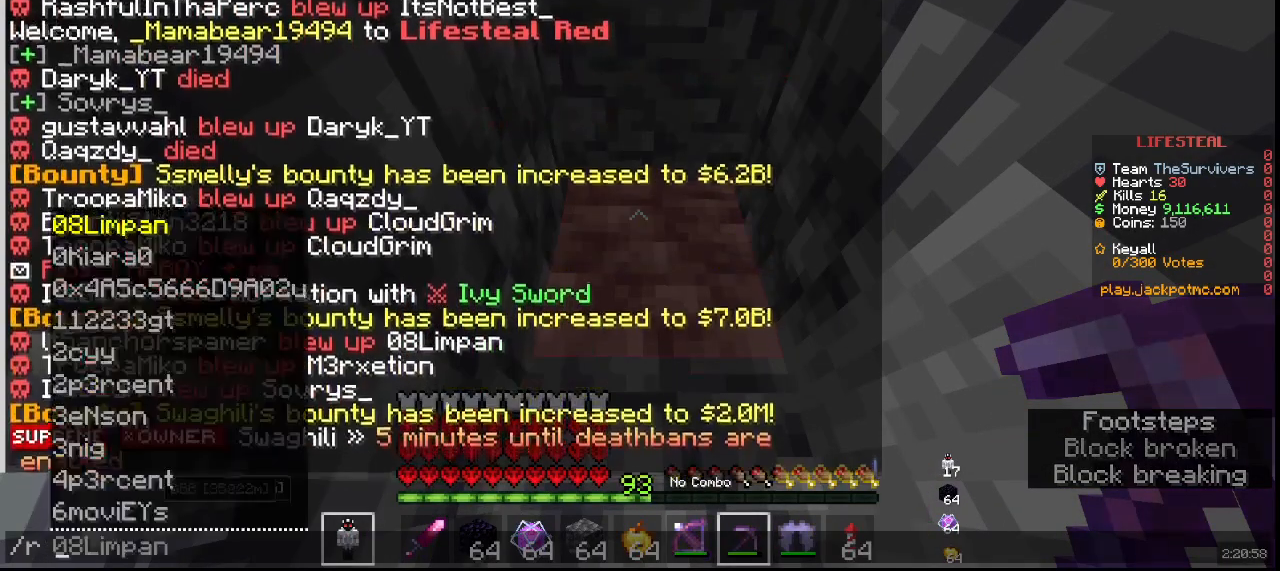
{"keys": [], "mouse": [], "events": []}
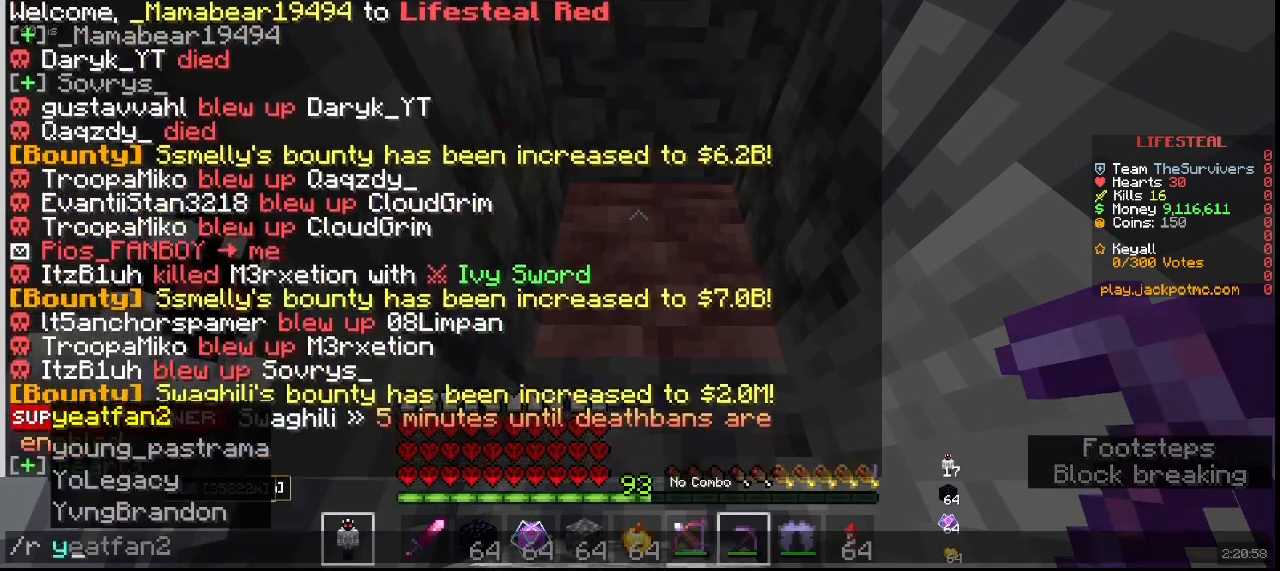
{"keys": [], "mouse": [], "events": []}
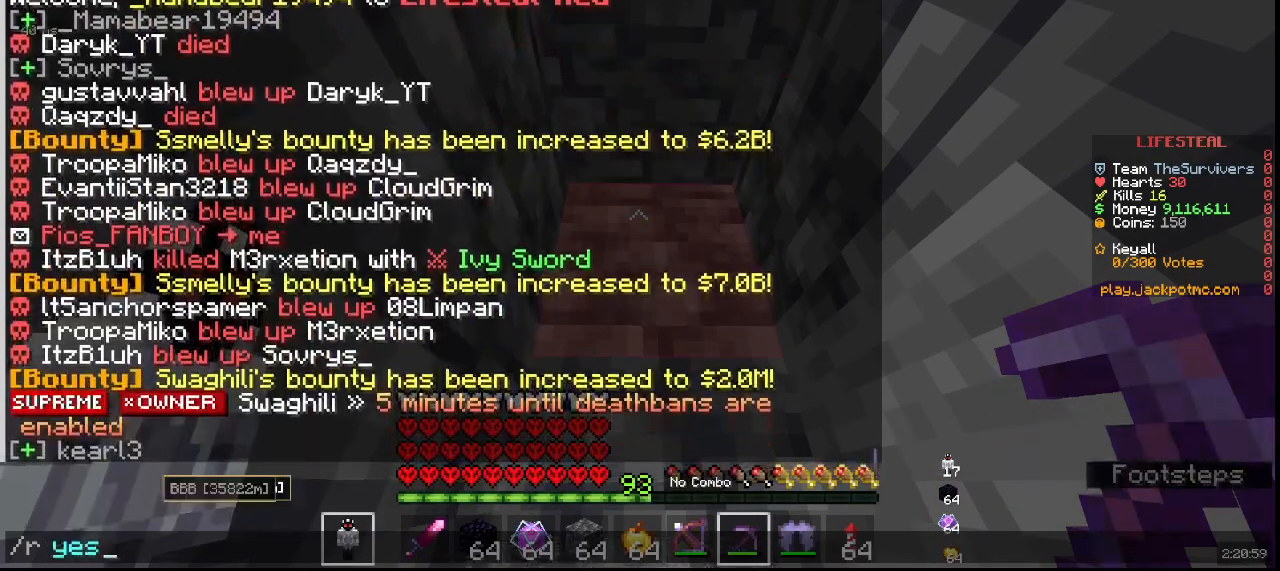
{"keys": [], "mouse": [], "events": []}
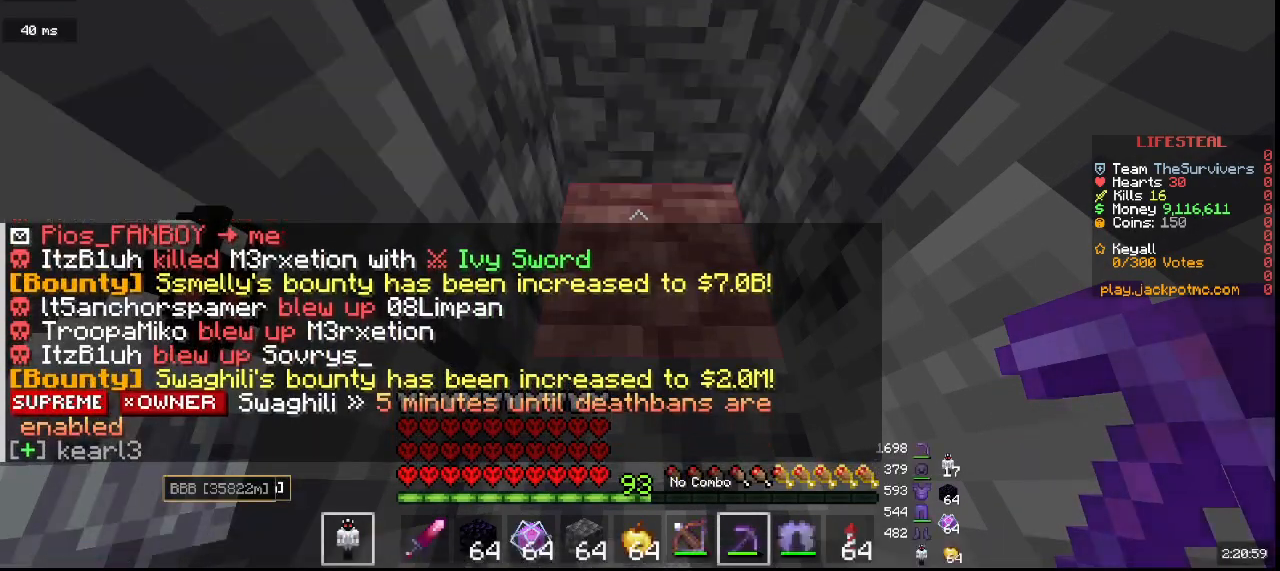
{"keys": [], "mouse": [], "events": []}
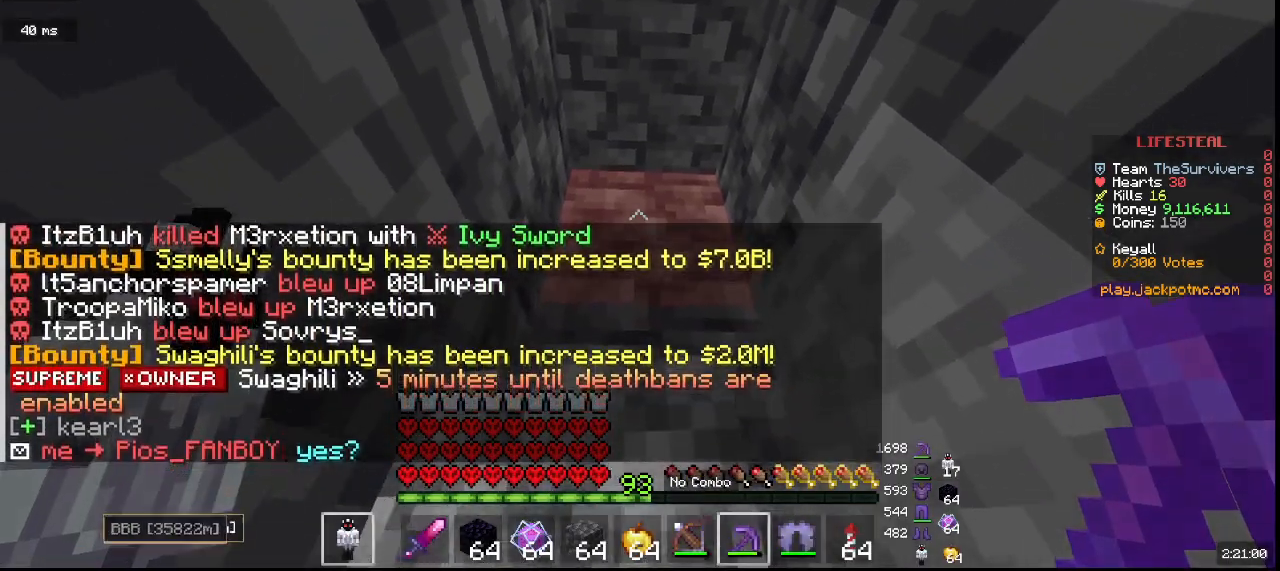
{"keys": ["w"], "mouse": ["left"], "events": [[267, "mouse_left", "down"], [400, "w", "down"]]}
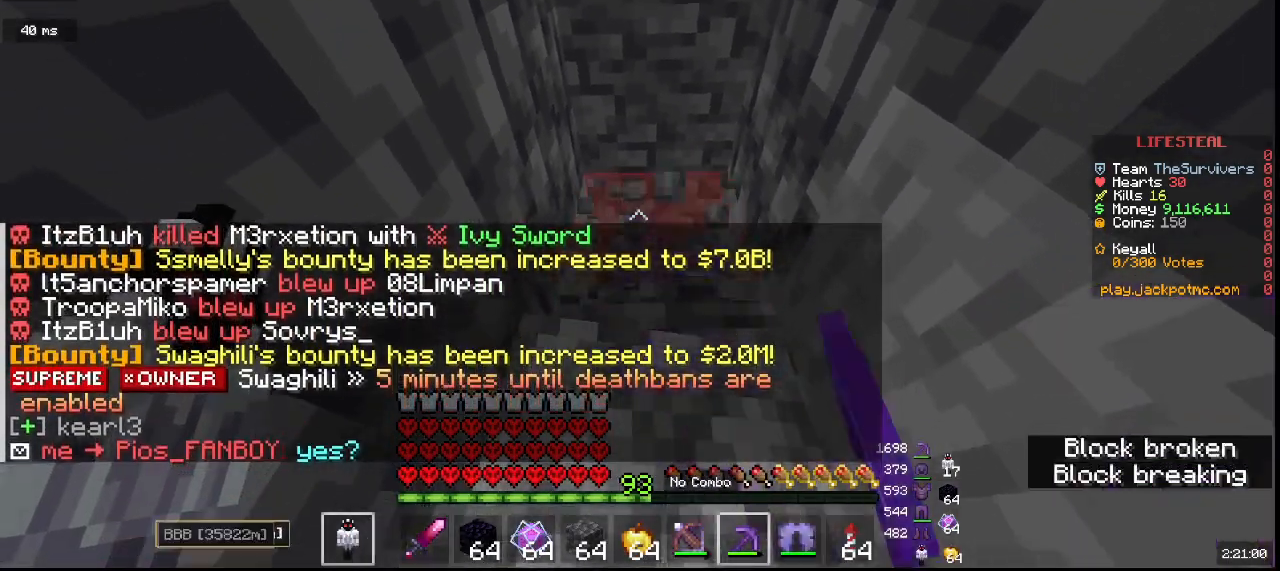
{"keys": ["w"], "mouse": [], "events": [[483, "mouse_left", "up"]]}
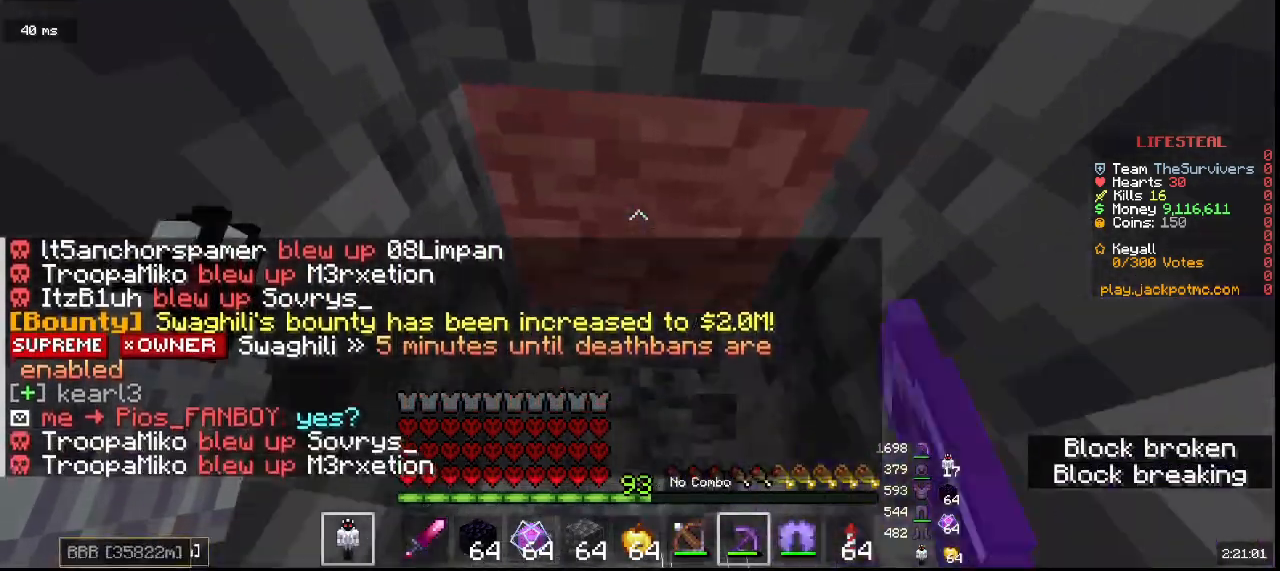
{"keys": ["w"], "mouse": ["left"], "events": [[167, "mouse_left", "down"]]}
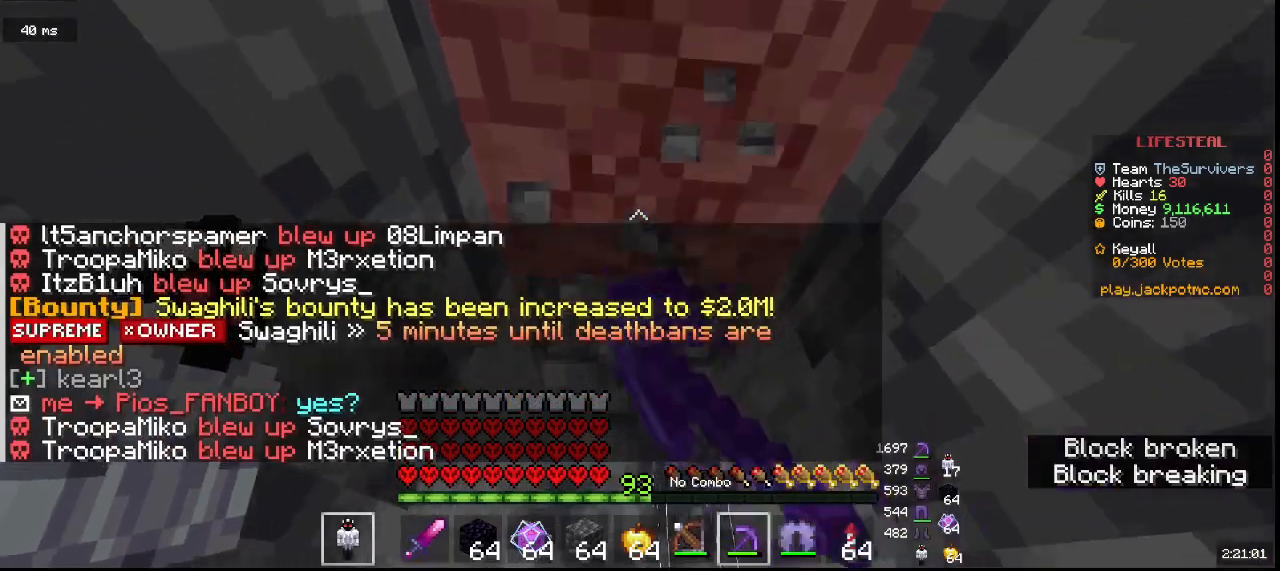
{"keys": ["w"], "mouse": ["left"], "events": []}
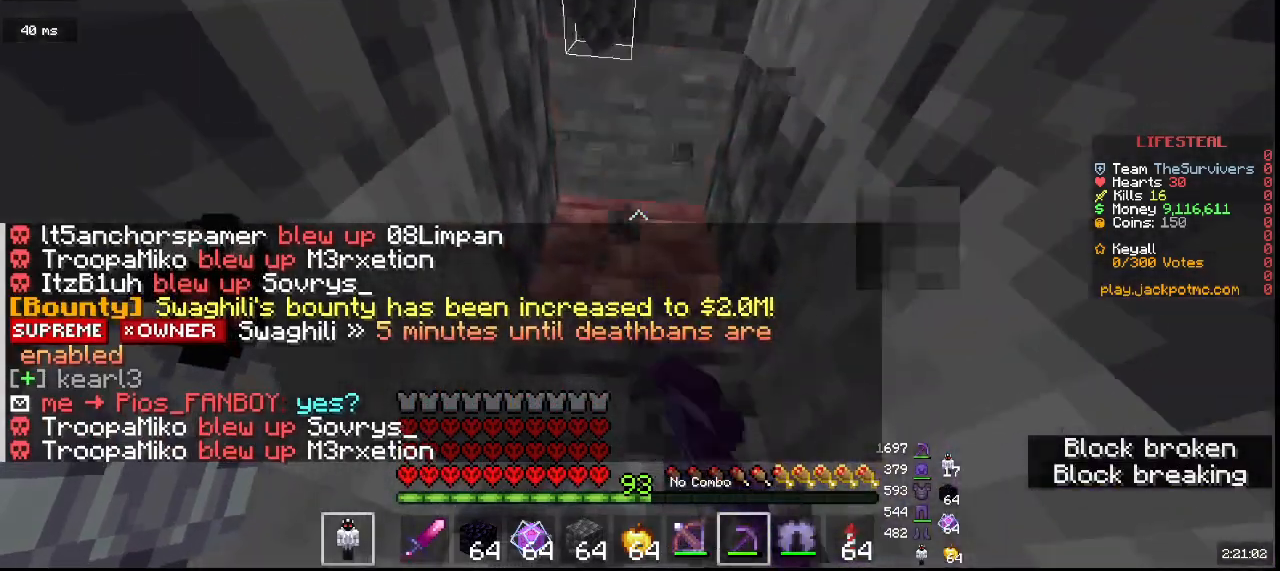
{"keys": ["w"], "mouse": ["left"], "events": []}
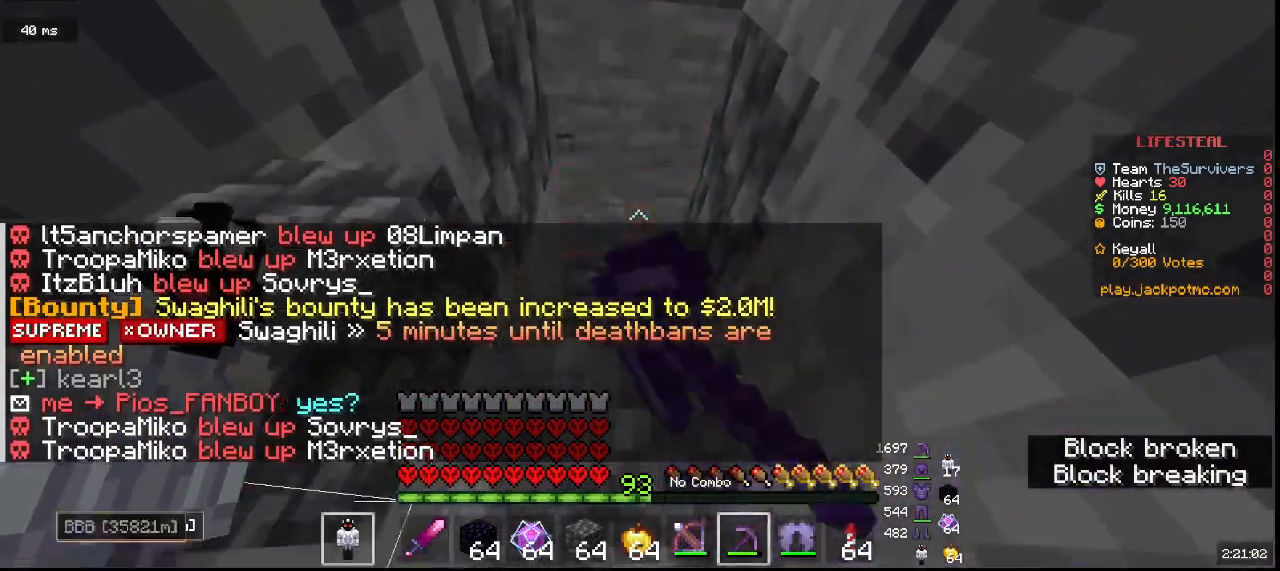
{"keys": [], "mouse": [], "events": [[200, "mouse_left", "up"], [317, "w", "up"]]}